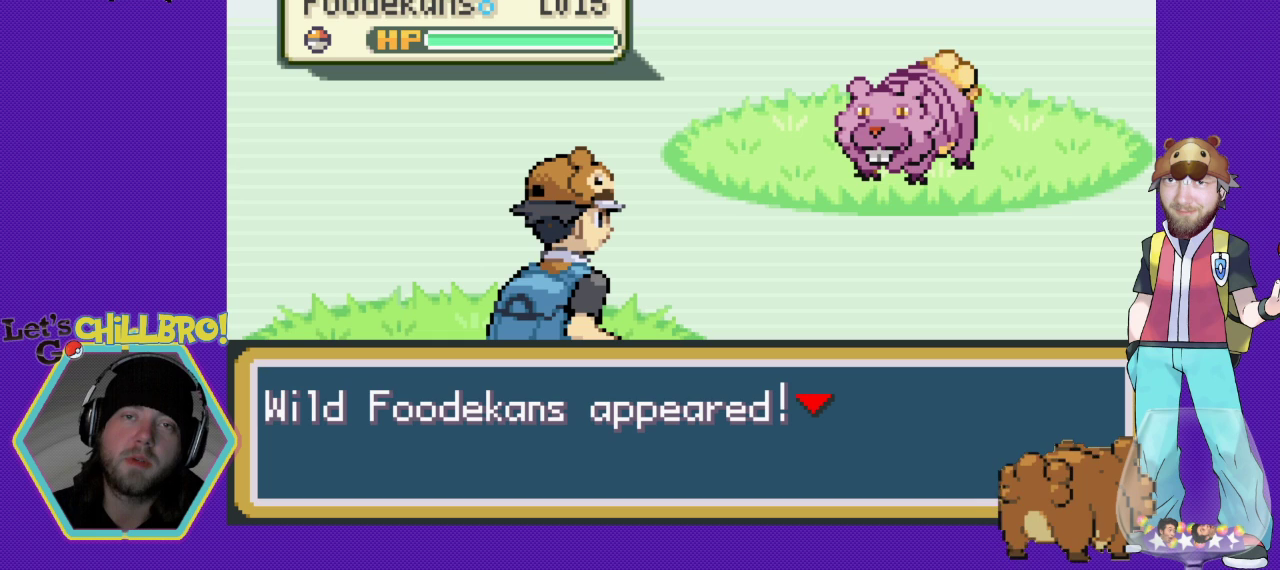
Gameplay with a controller (Nintendo layout); each line is a JSON object with the inputs held at the frame after it. "events" lists button and stick changes between this image and that frame as [ms after this image, input, new state], when the widget could be followed in between. Not read: L3 R3.
{"buttons": [], "events": []}
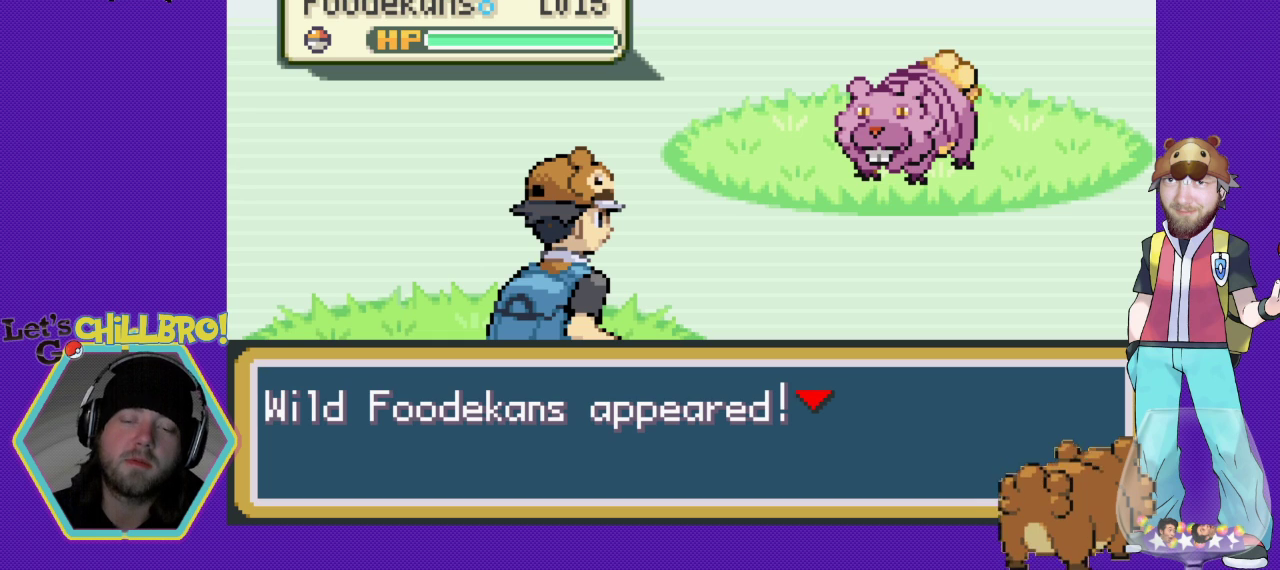
{"buttons": [], "events": []}
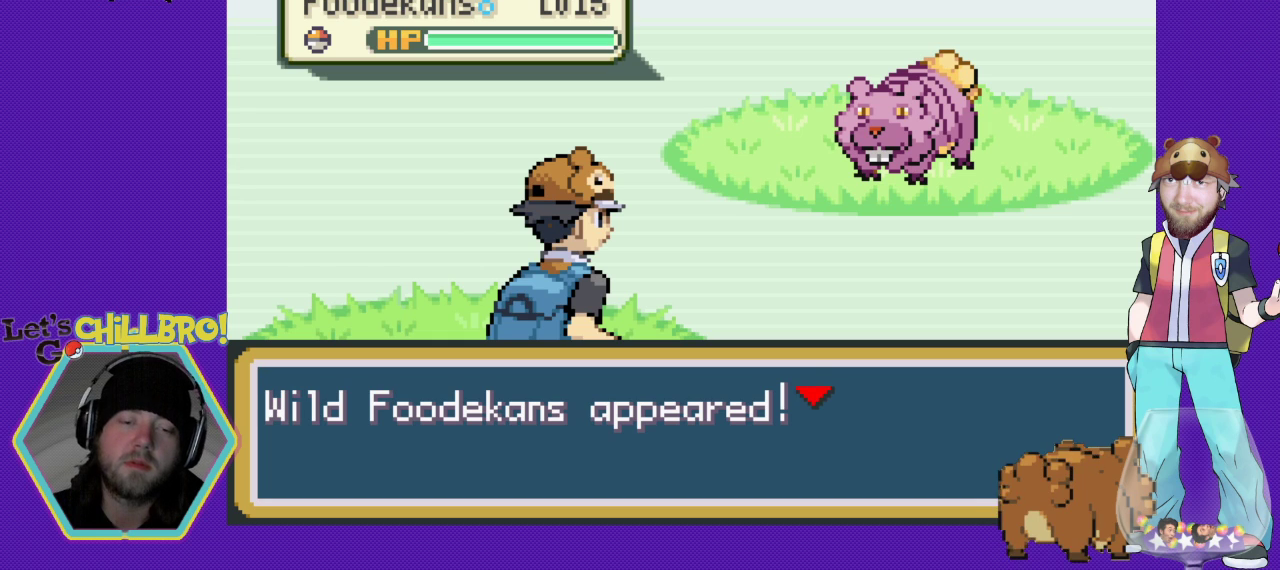
{"buttons": [], "events": [[233, "B", "down"], [400, "B", "up"]]}
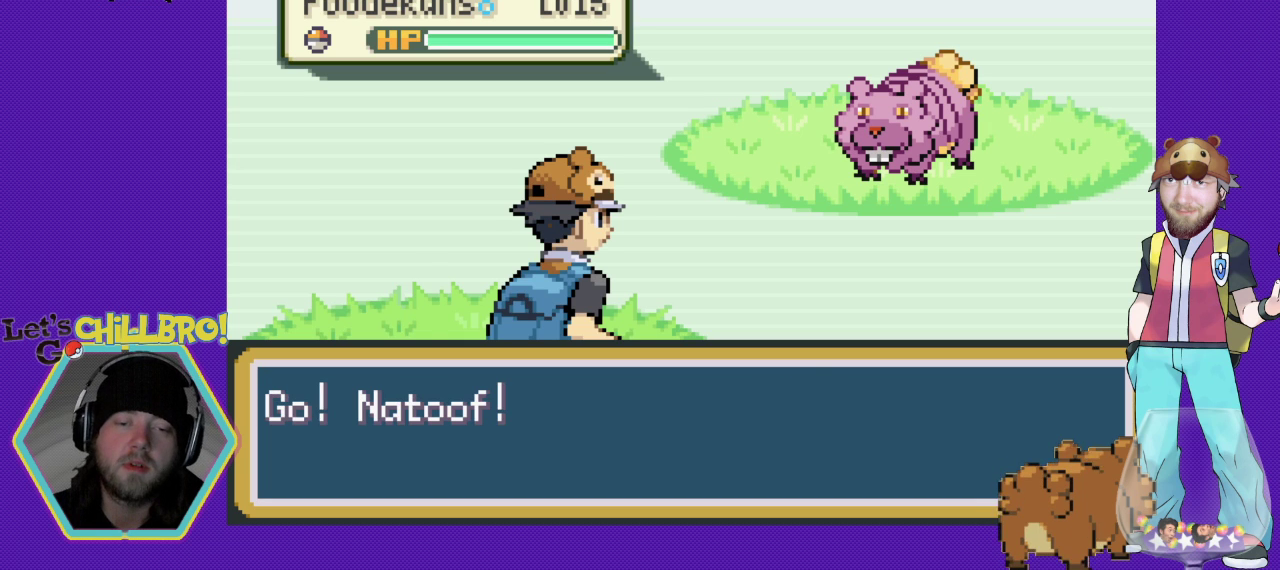
{"buttons": [], "events": []}
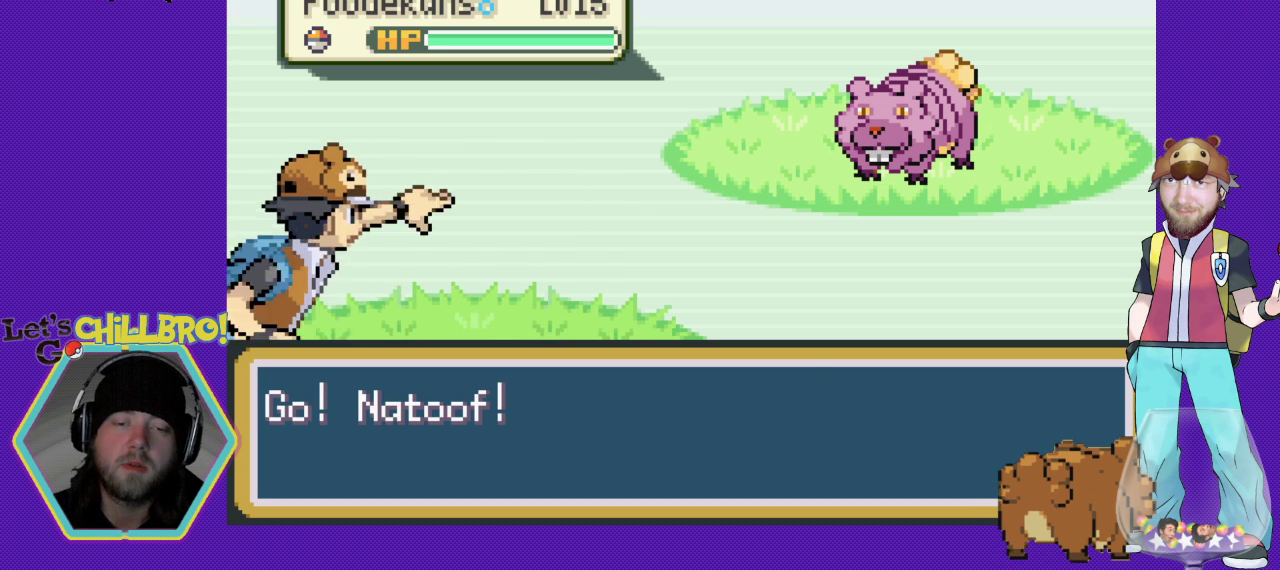
{"buttons": [], "events": []}
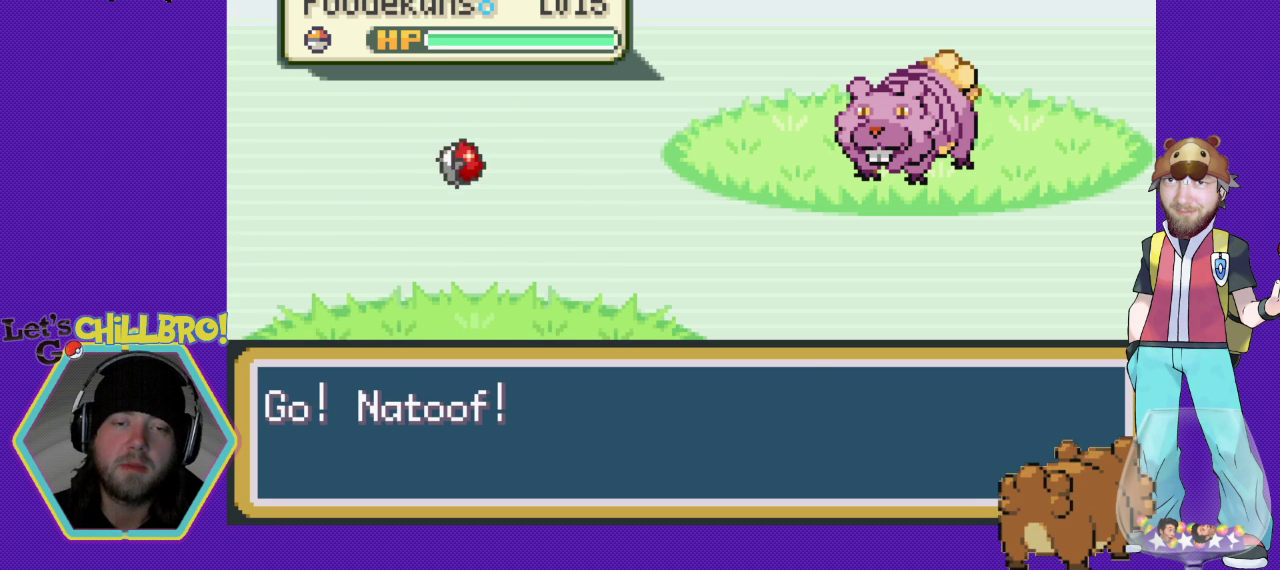
{"buttons": [], "events": []}
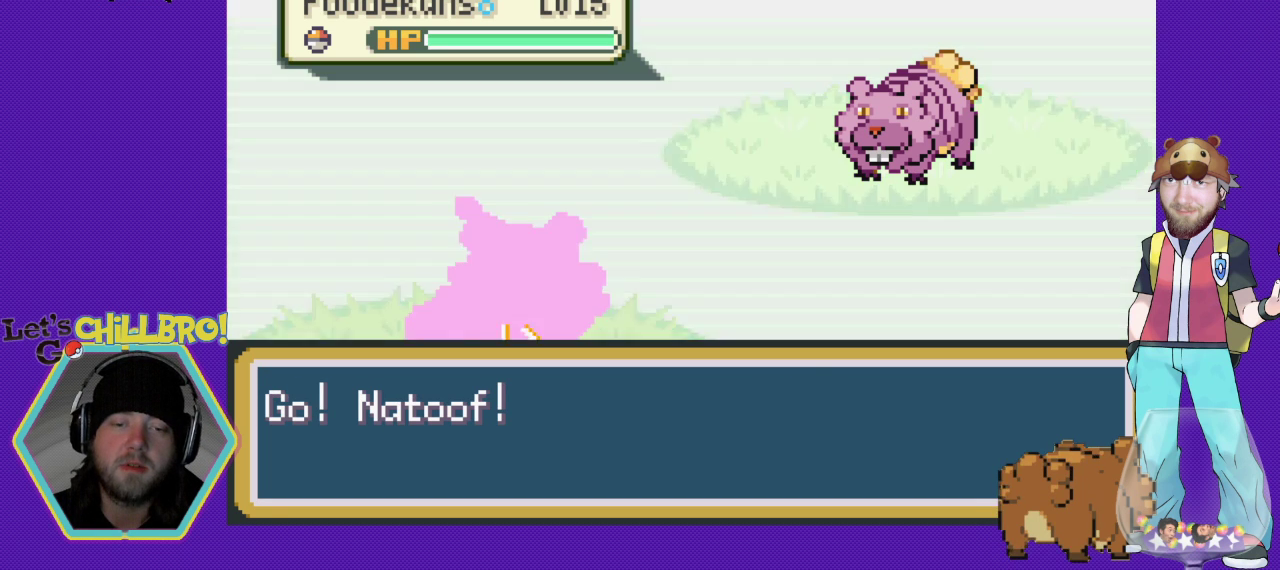
{"buttons": [], "events": []}
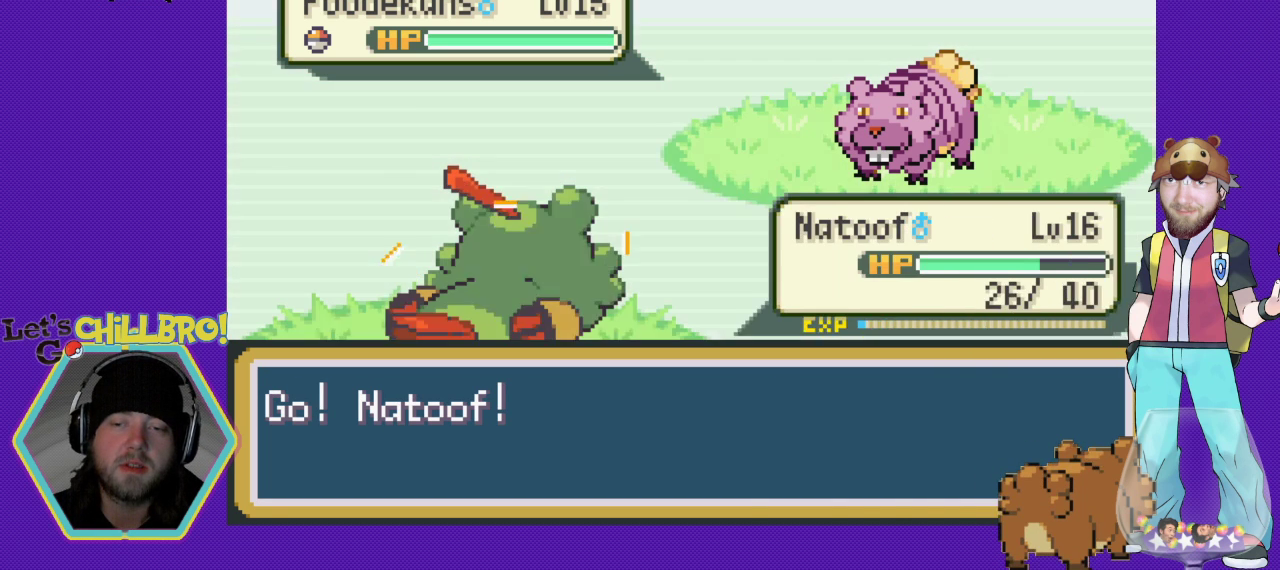
{"buttons": [], "events": []}
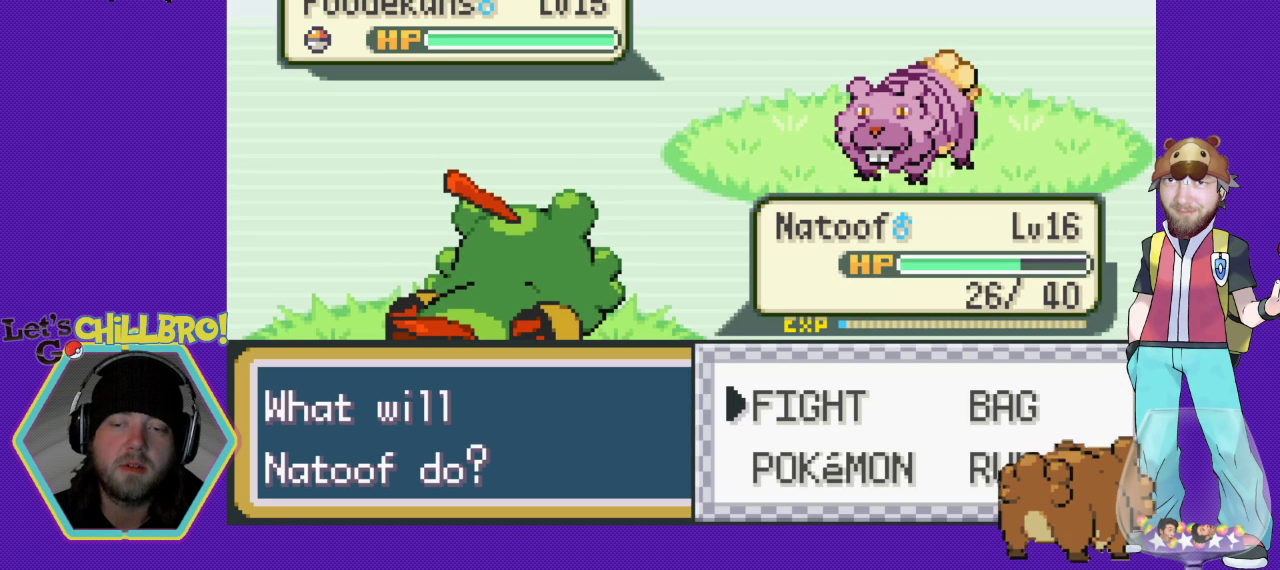
{"buttons": [], "events": []}
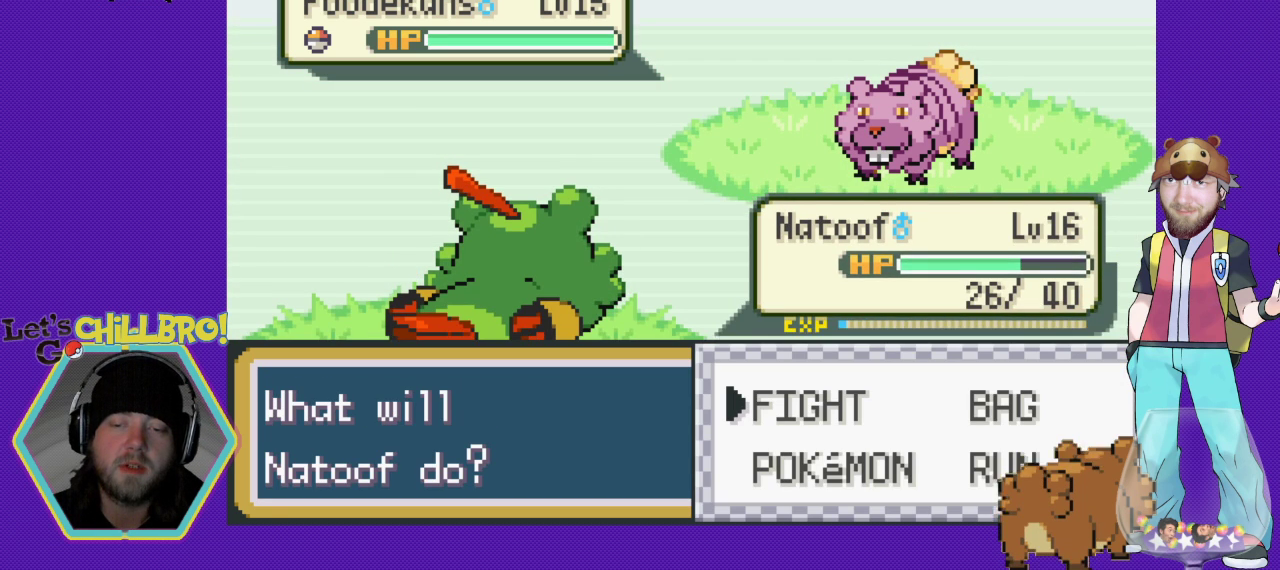
{"buttons": [], "events": []}
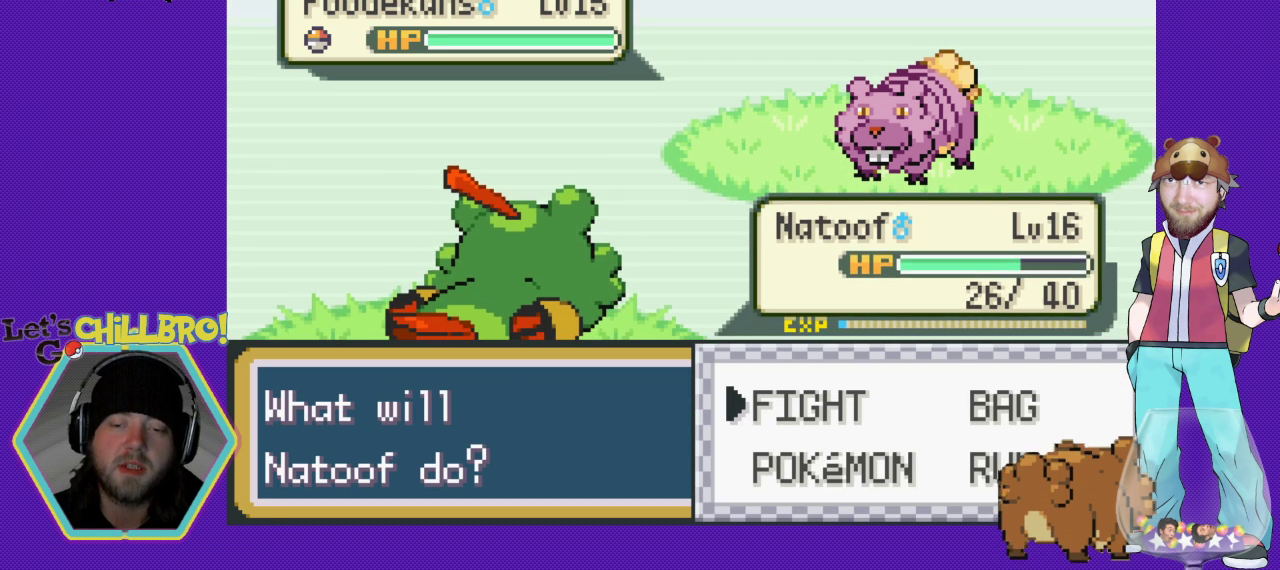
{"buttons": [], "events": []}
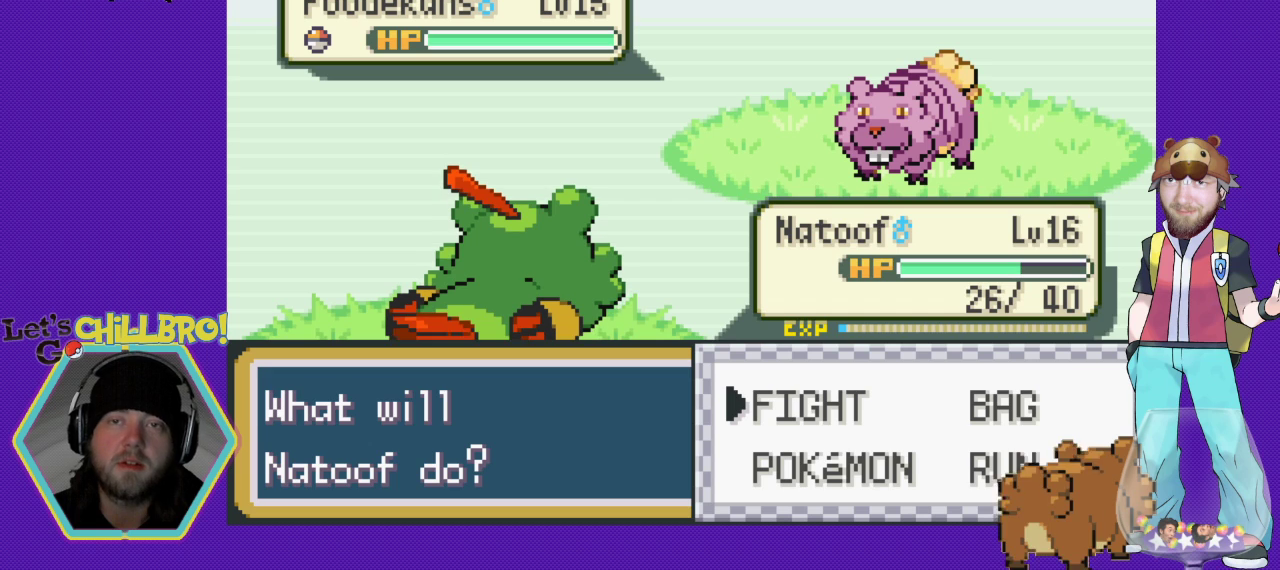
{"buttons": [], "events": []}
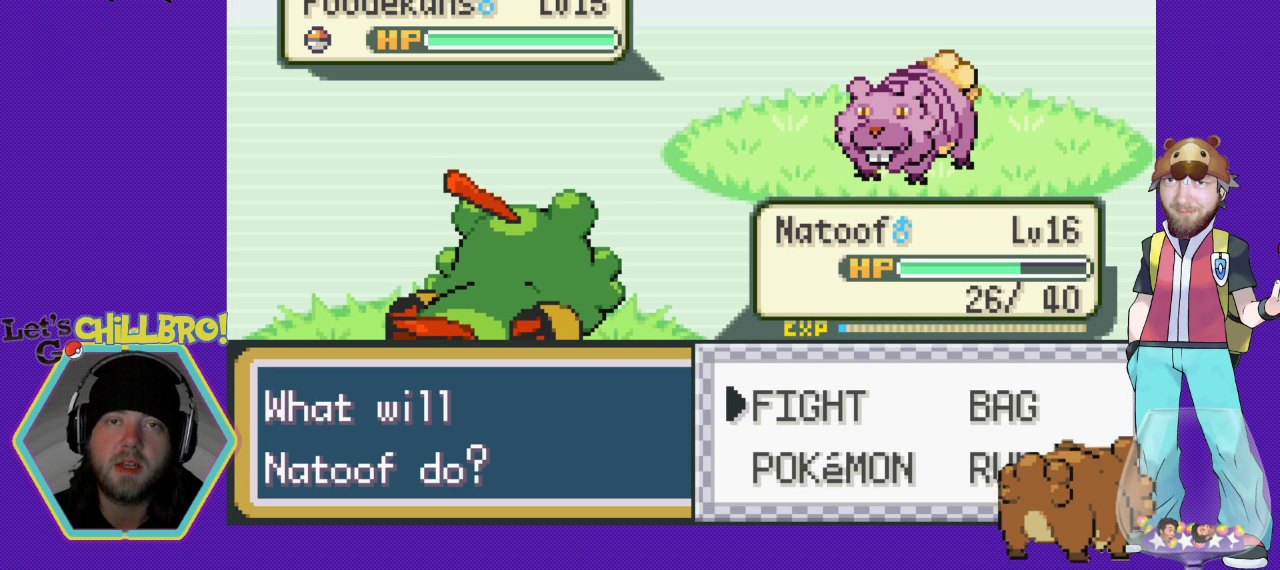
{"buttons": ["DPAD_DOWN"], "events": [[500, "DPAD_DOWN", "down"]]}
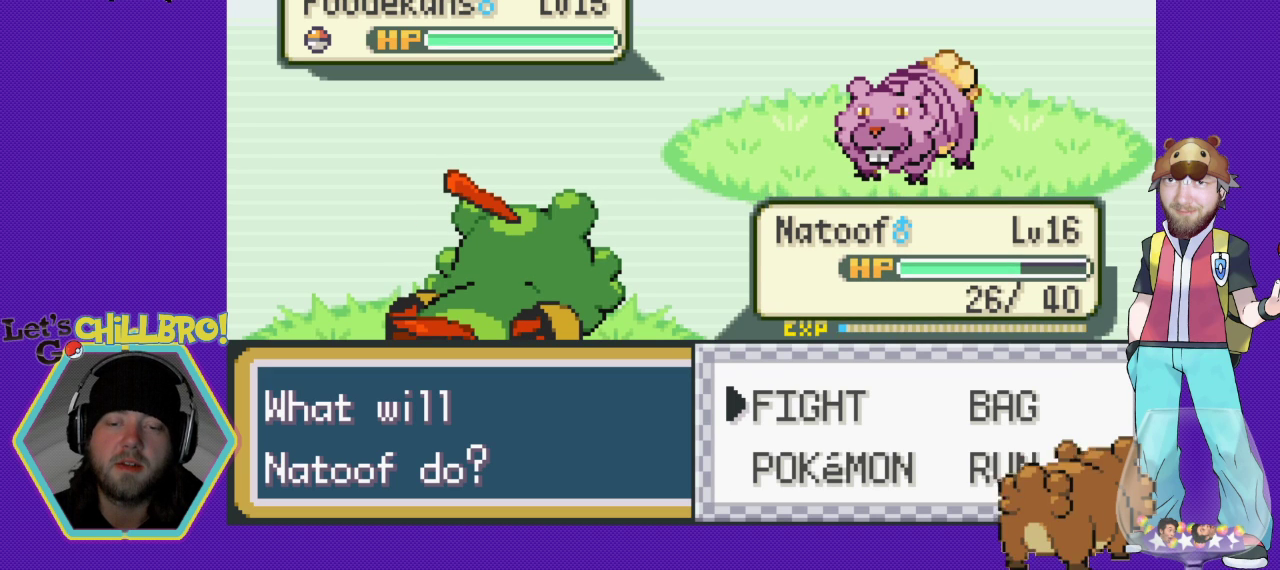
{"buttons": [], "events": [[133, "DPAD_DOWN", "up"]]}
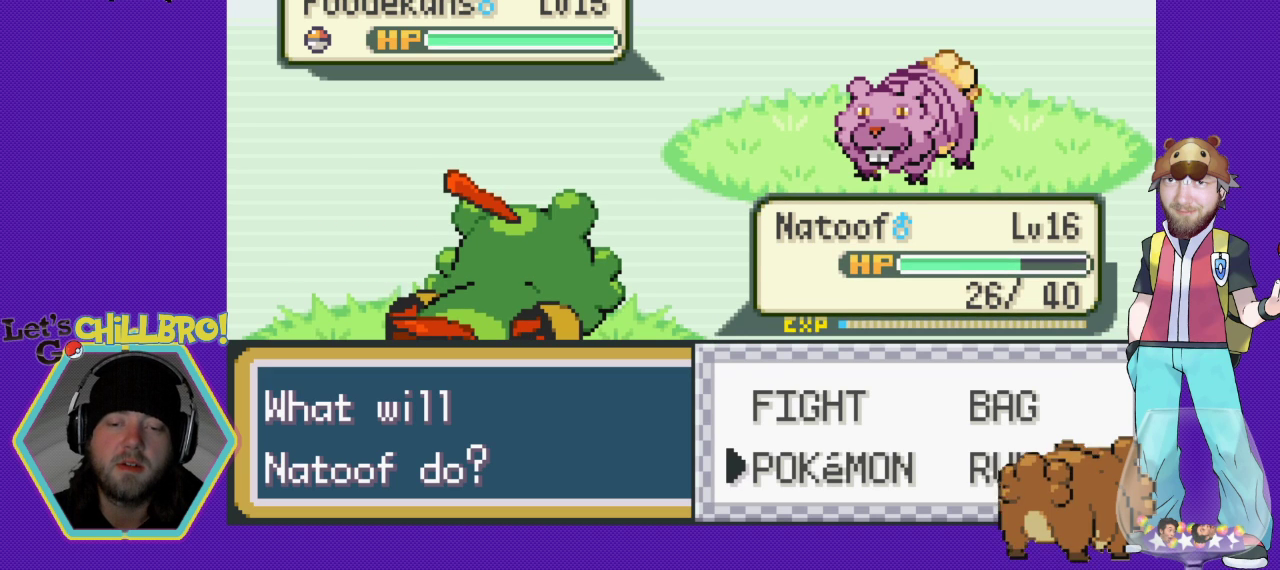
{"buttons": [], "events": []}
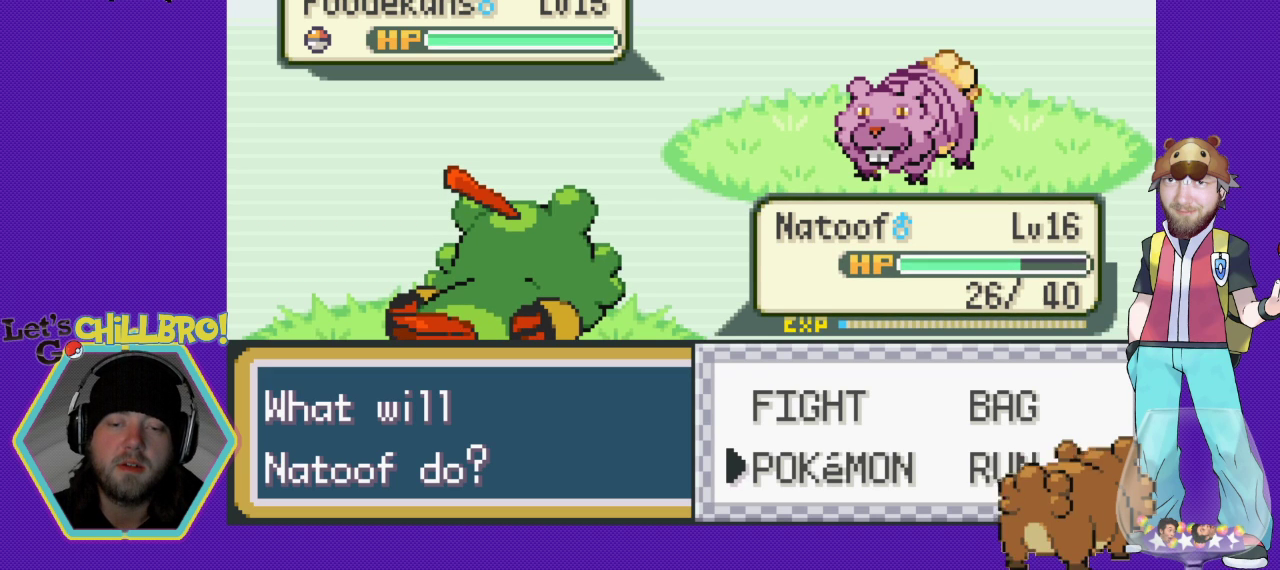
{"buttons": [], "events": []}
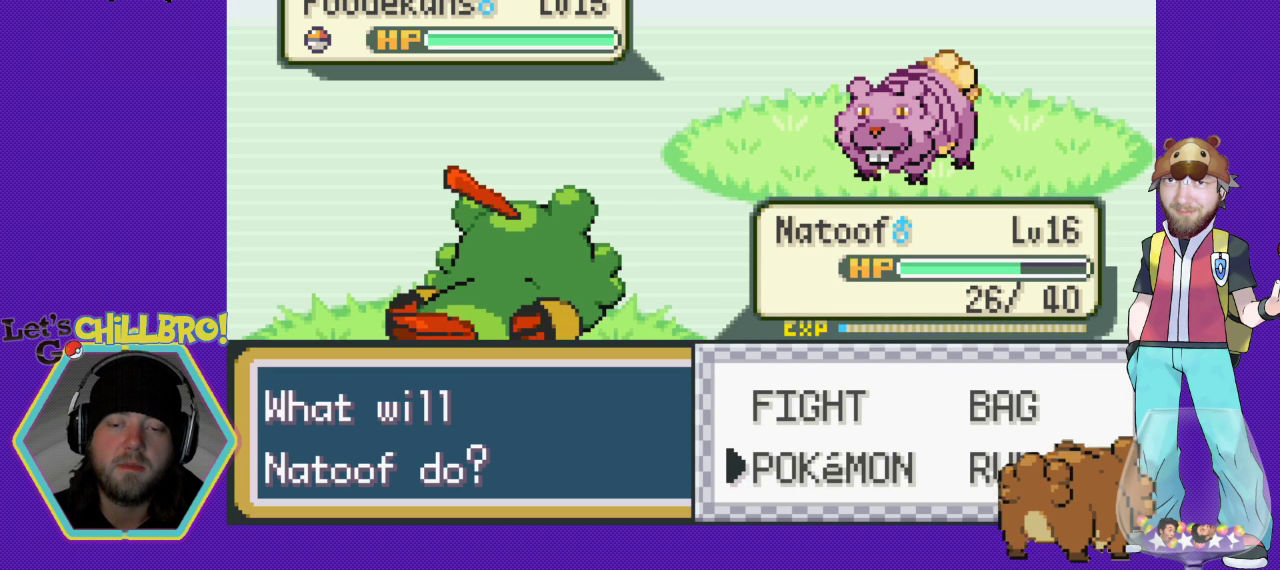
{"buttons": [], "events": []}
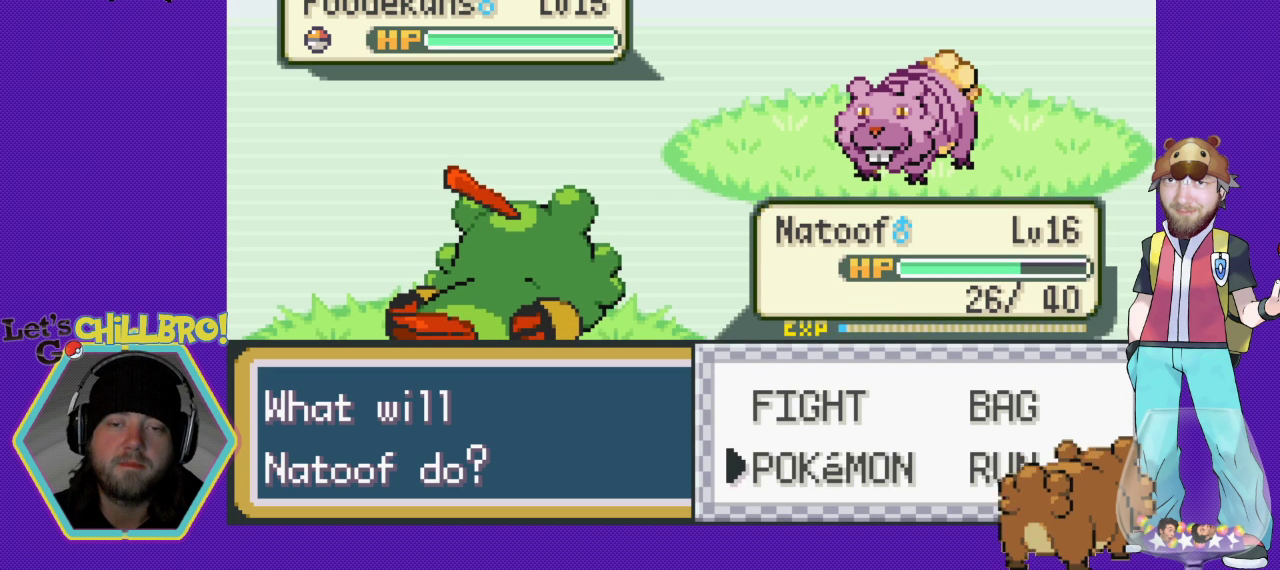
{"buttons": ["DPAD_RIGHT"], "events": [[433, "DPAD_RIGHT", "down"]]}
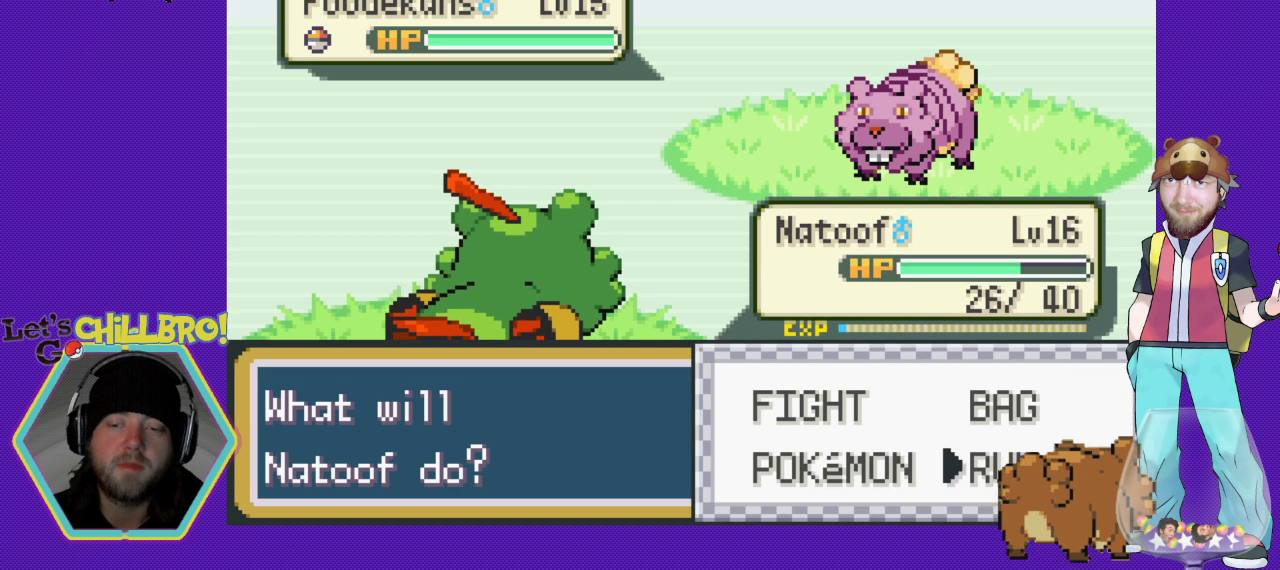
{"buttons": ["A"], "events": [[167, "DPAD_RIGHT", "up"], [300, "A", "down"]]}
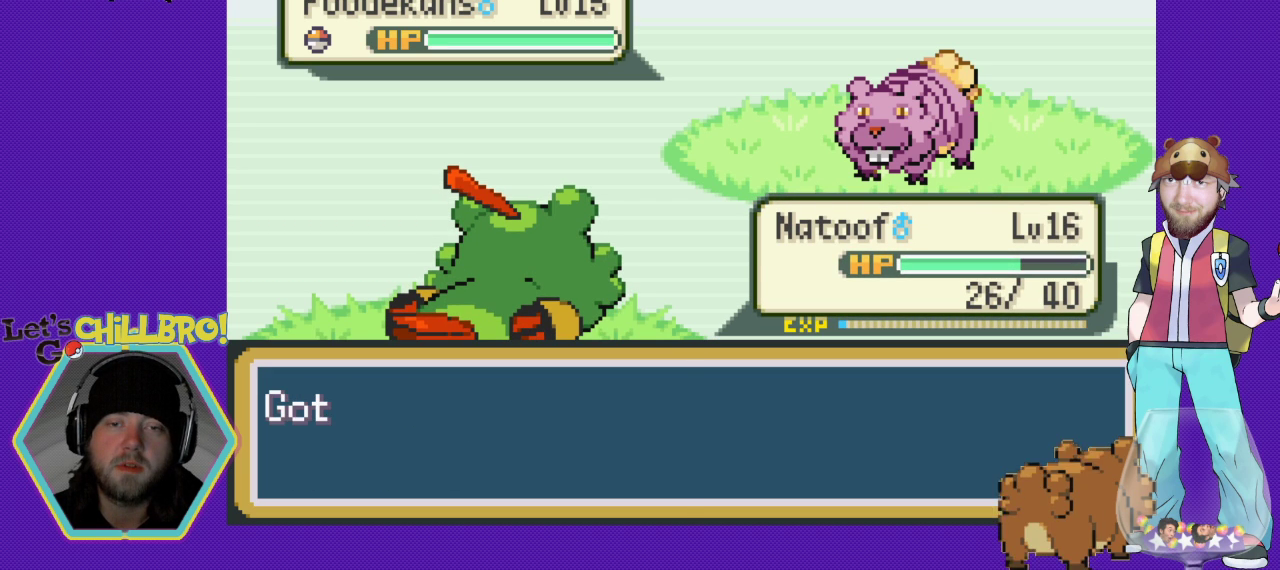
{"buttons": [], "events": [[433, "A", "up"]]}
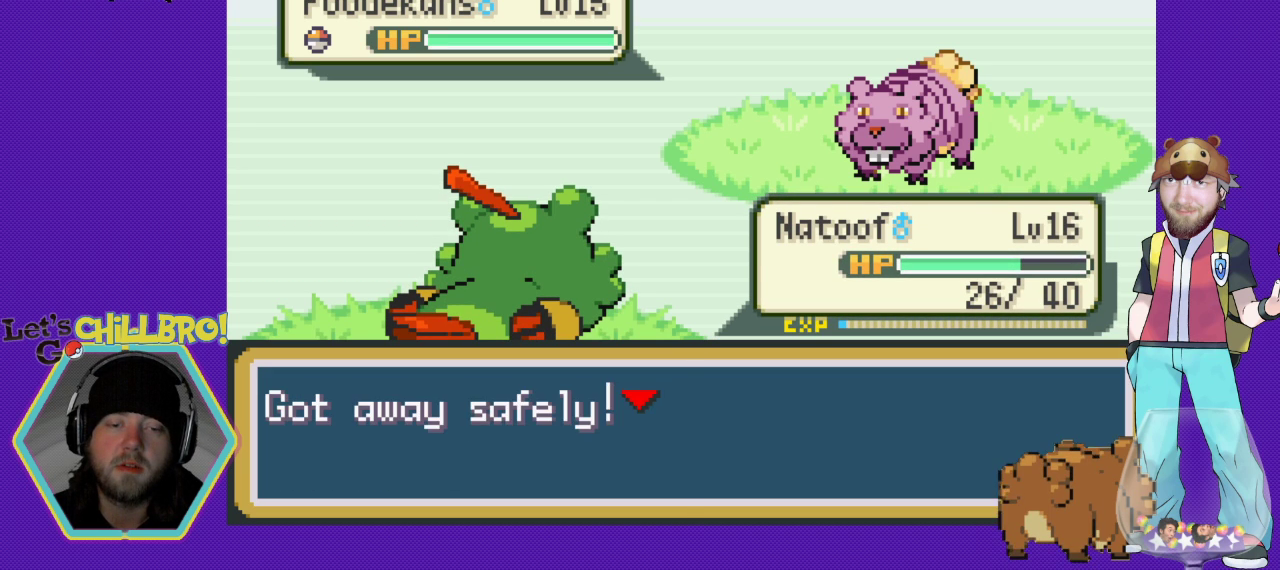
{"buttons": ["B", "DPAD_LEFT"], "events": [[233, "B", "down"], [367, "B", "up"], [467, "B", "down"], [500, "DPAD_LEFT", "down"]]}
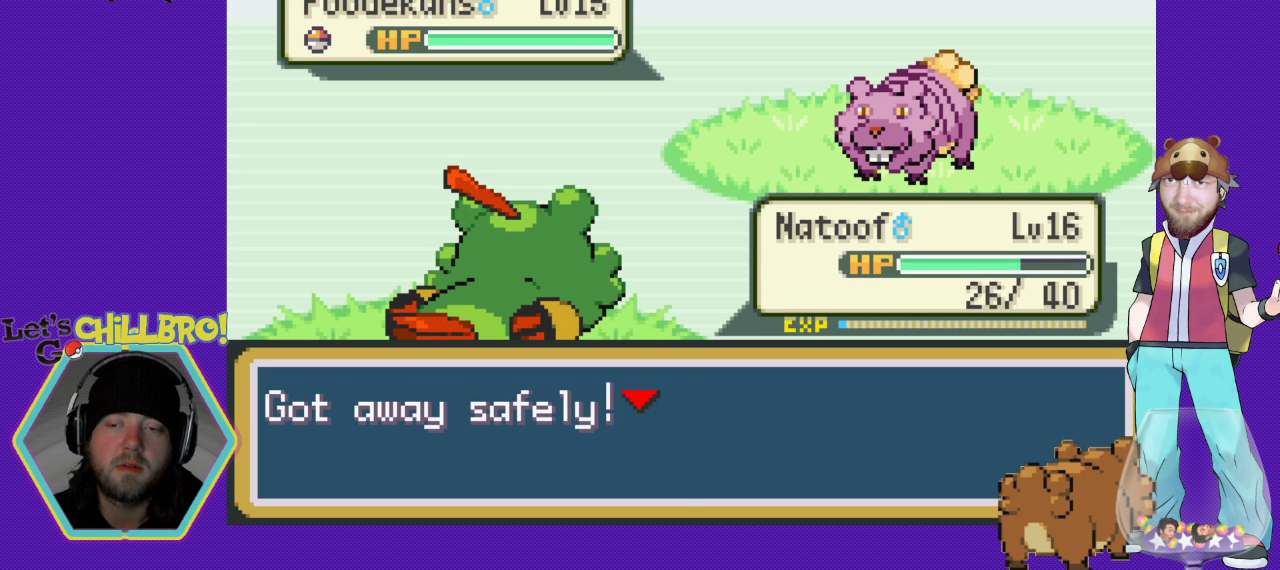
{"buttons": ["DPAD_LEFT"], "events": [[233, "B", "up"]]}
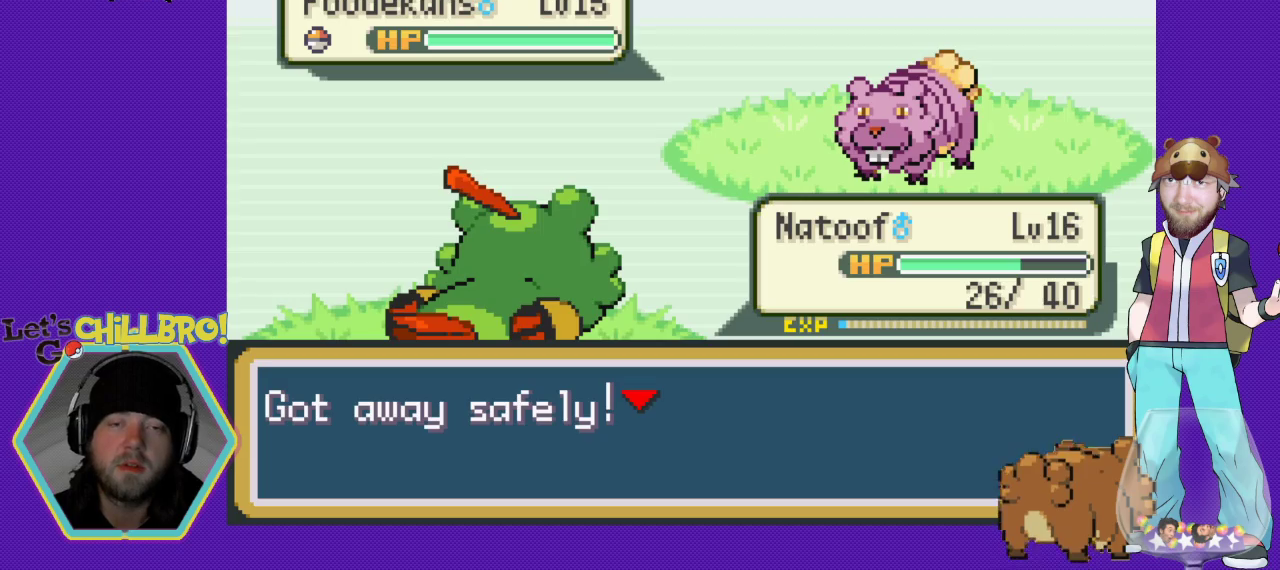
{"buttons": ["DPAD_LEFT"], "events": [[33, "B", "down"], [100, "B", "up"], [200, "B", "down"], [500, "B", "up"]]}
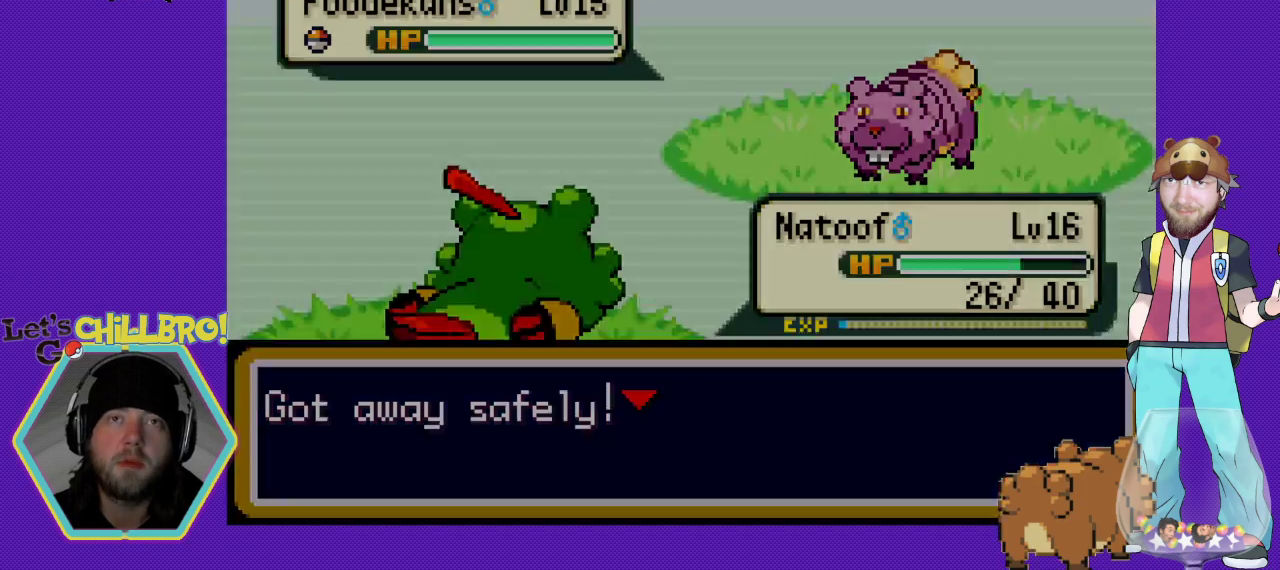
{"buttons": ["B", "DPAD_LEFT"], "events": [[100, "B", "down"], [200, "B", "up"], [300, "B", "down"], [400, "B", "up"], [467, "B", "down"]]}
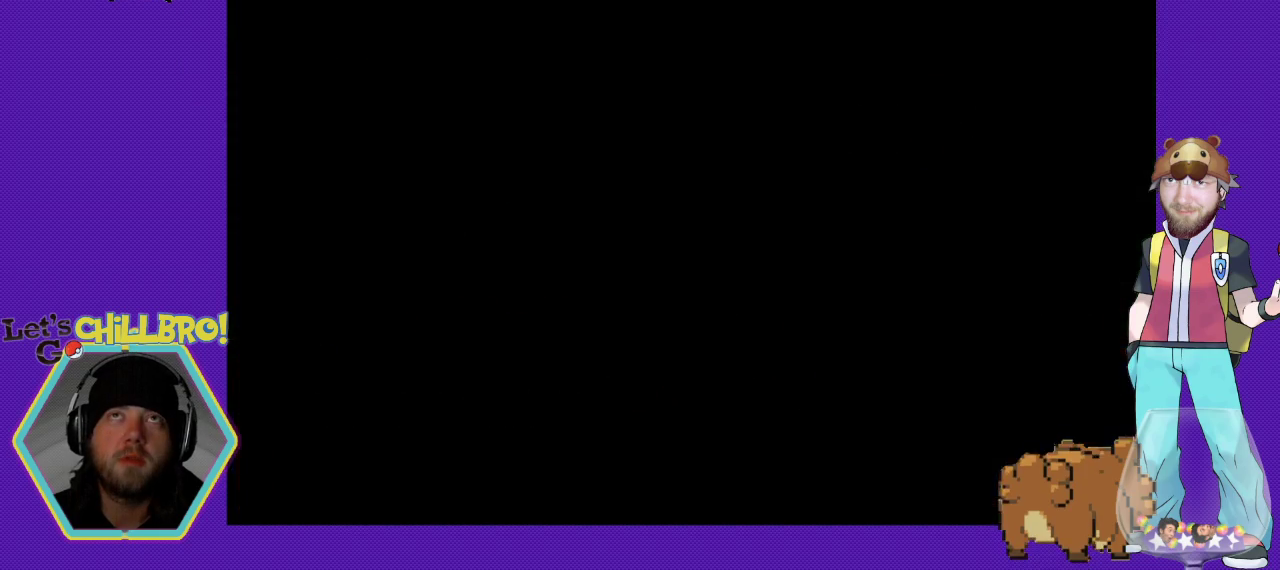
{"buttons": ["B", "DPAD_LEFT"], "events": [[67, "B", "up"], [133, "B", "down"]]}
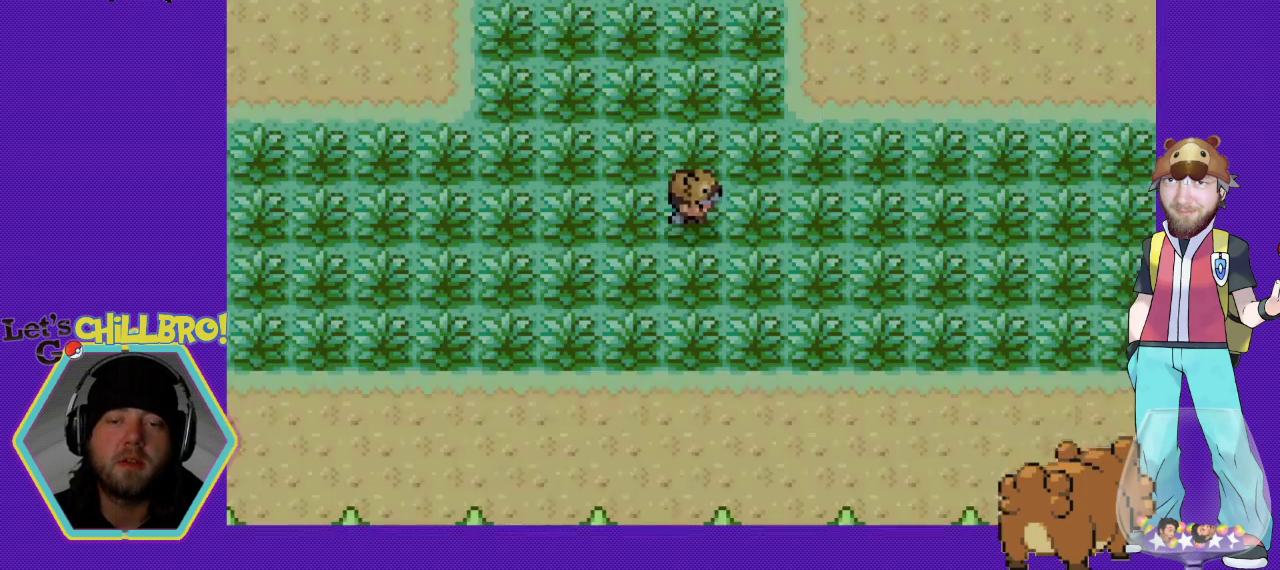
{"buttons": ["B", "DPAD_LEFT"], "events": []}
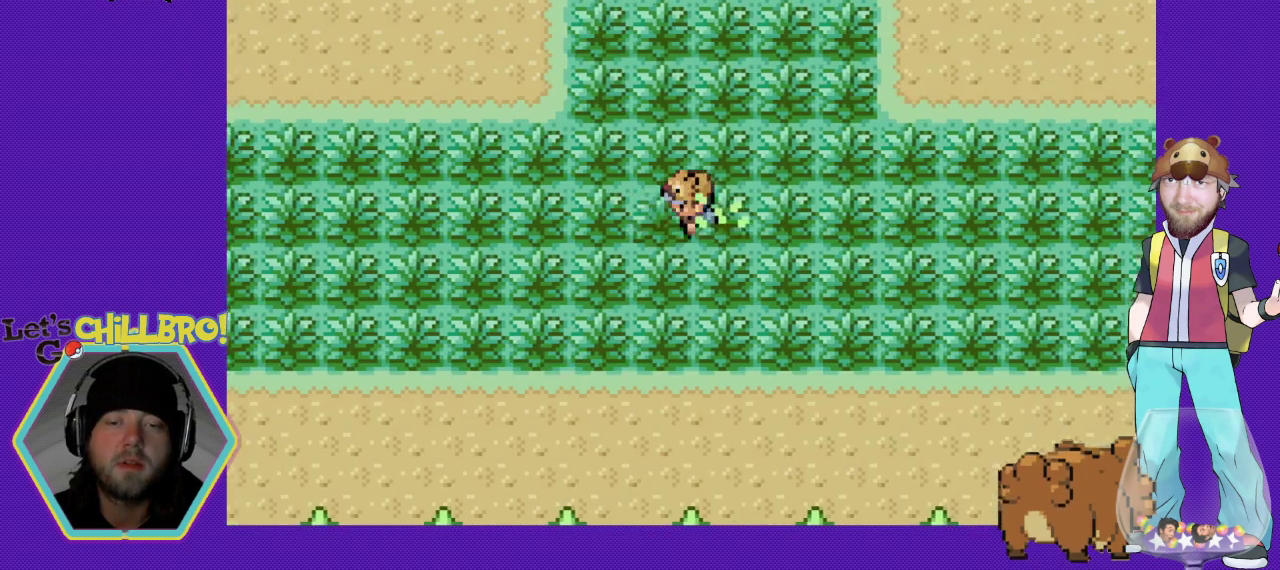
{"buttons": ["B", "DPAD_LEFT"], "events": []}
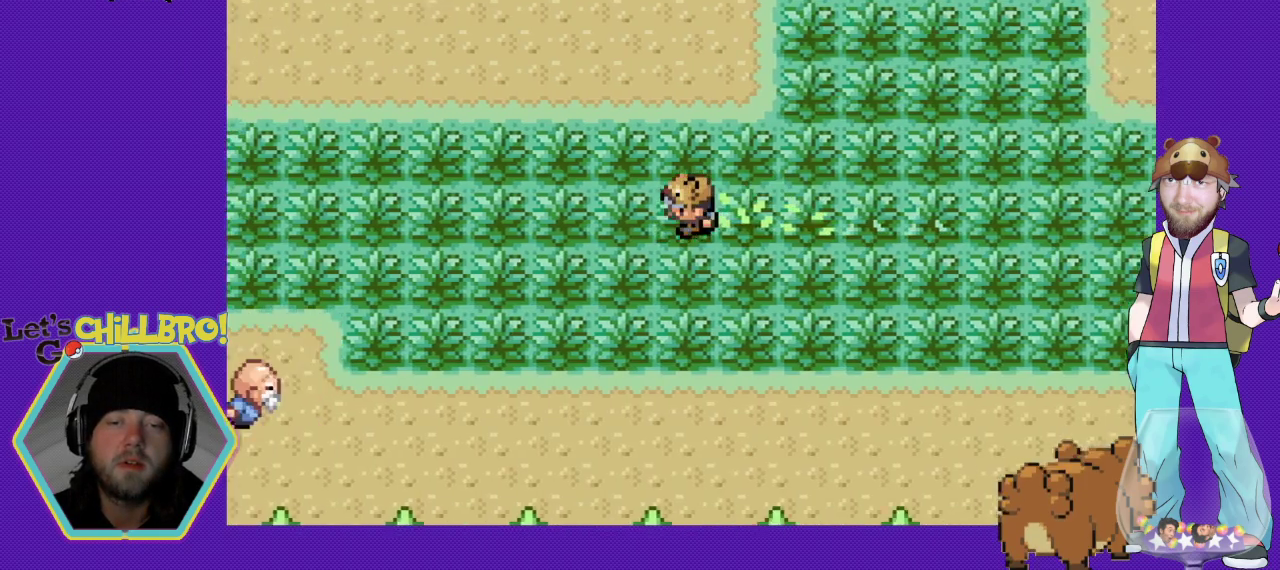
{"buttons": ["B", "DPAD_LEFT"], "events": []}